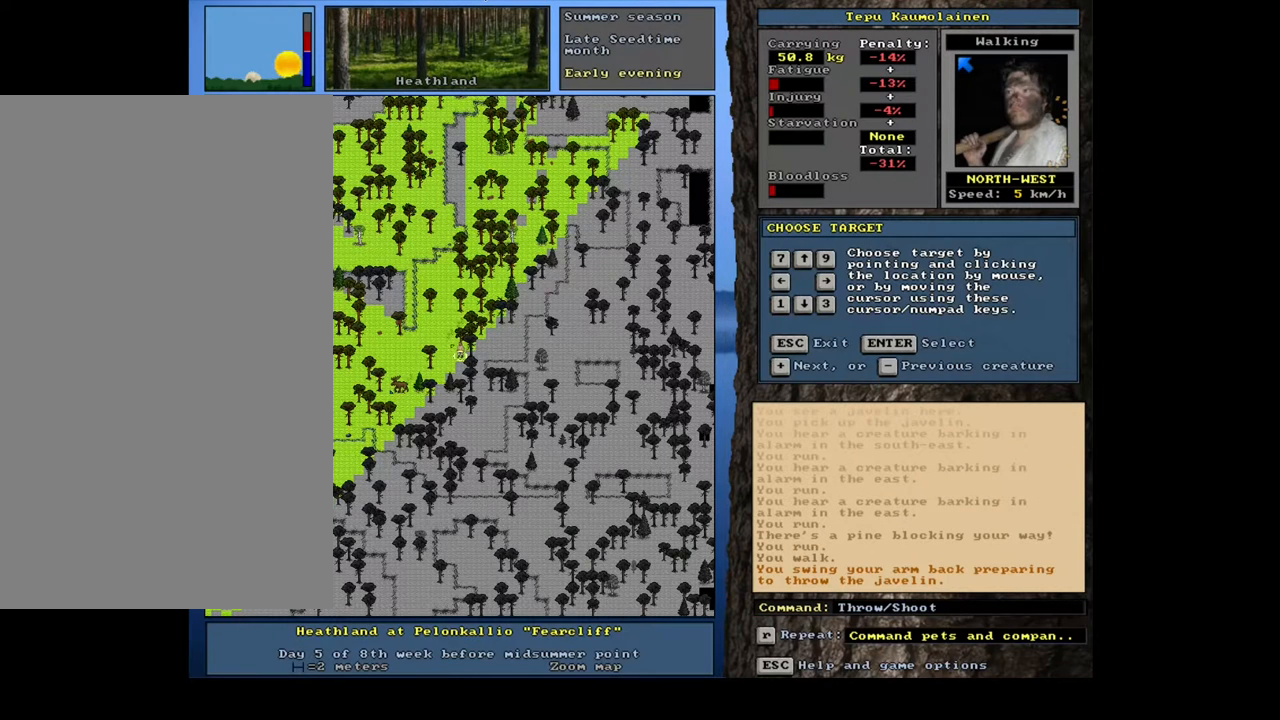
Gameplay with keyboard and mouse; each line is a JSON object with the keys and mouse buttons held at the frame after it. "events" lists presses ("down") and releases ("up") of ".", "/", "0", "1", "2", "3", "4", "5", "6", "7", "8", "9", "a", "alt_l", "alt_r", "b", "backslash", "backspace", "c", "caps_lock", "comma", "ctrl_l", "ctrl_r", "d", "down", "e", "equals", "escape", "f", "f1", "f10", "f11", "f12", "f2", "f3", "f4", "f5", "f6", "f7", "f8", "f9", "g", "h", "i", "j", "k", "l", "lbracket", "left", "m", "minus", "n", "num0", "num1", "num2", "num3", "num4", "num5", "num6", "num7", "num8", "num9", "o", "p", "q", "quote", "r", "rbracket", "return", "right", "s", "semicolon", "shift_l", "shift_r", "space", "super", "t", "tab", "tilde", "u", "up", "v", "w", "x", "y", "z", "mouse_left", "mouse_wheel" and "mouse_right" between this image and that frame as [ms after this image, input, new state], when the widget could be followed in between. "mouse_left", "mouse_wheel", "mouse_right" = the "left", "wheel", "right" buttons of the "mouse" list. No other keys are recorded. "wheel" means that the mouse wheel is clicked or scrolled. Mouse movement is not recorded. Not read: other_keys.
{"keys": [], "mouse": [], "events": [[83, "shift_l", "down"], [167, "equals", "down"], [267, "equals", "up"], [367, "shift_l", "up"]]}
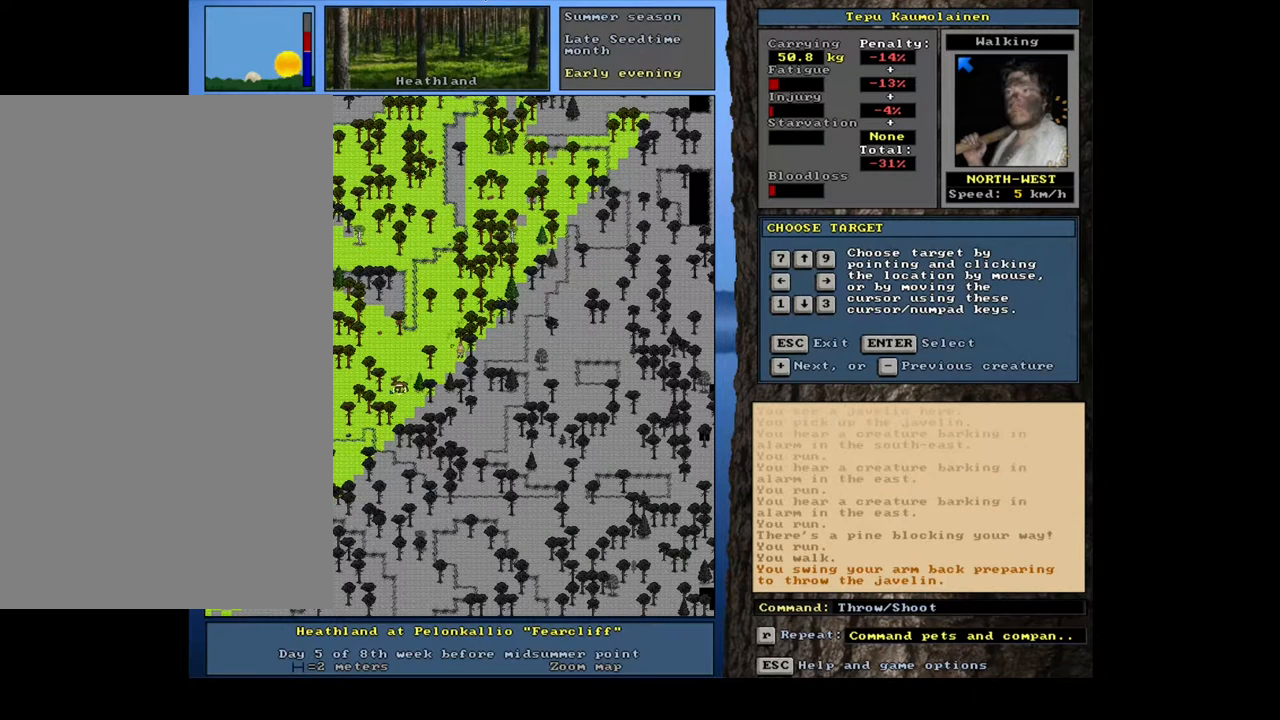
{"keys": ["return"], "mouse": [], "events": [[133, "return", "down"], [217, "return", "up"], [467, "return", "down"]]}
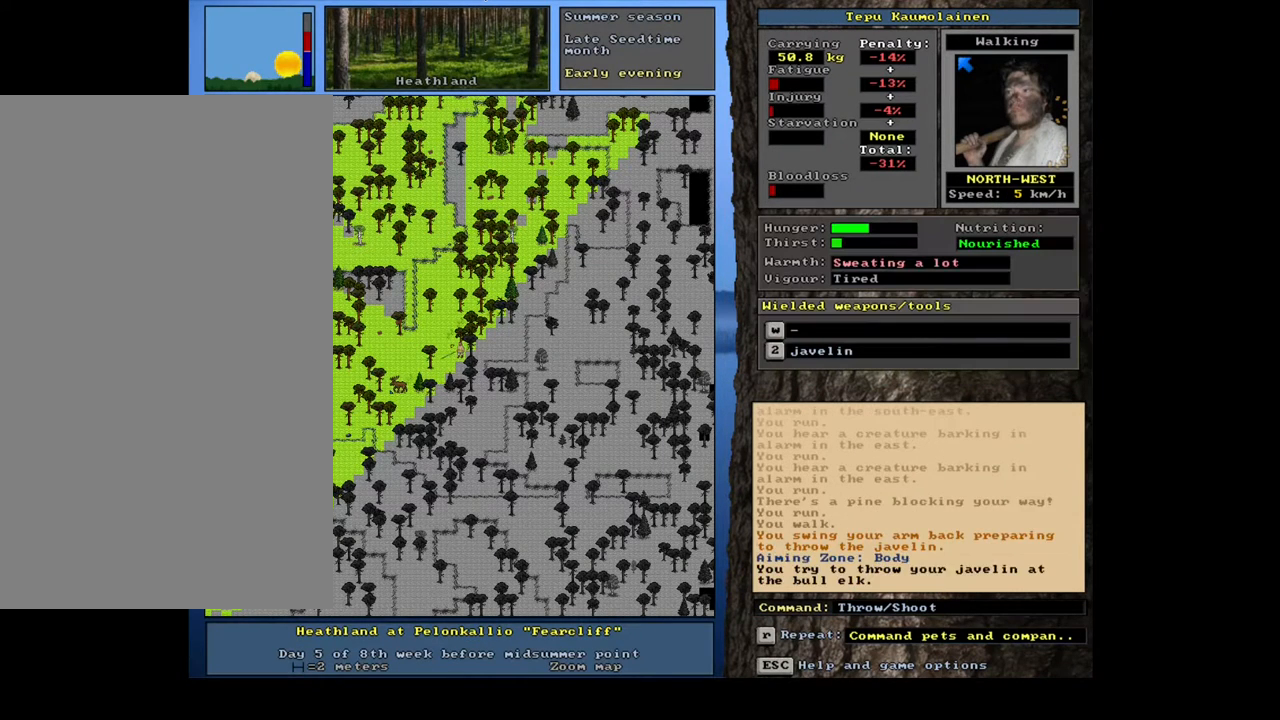
{"keys": [], "mouse": [], "events": [[33, "return", "up"]]}
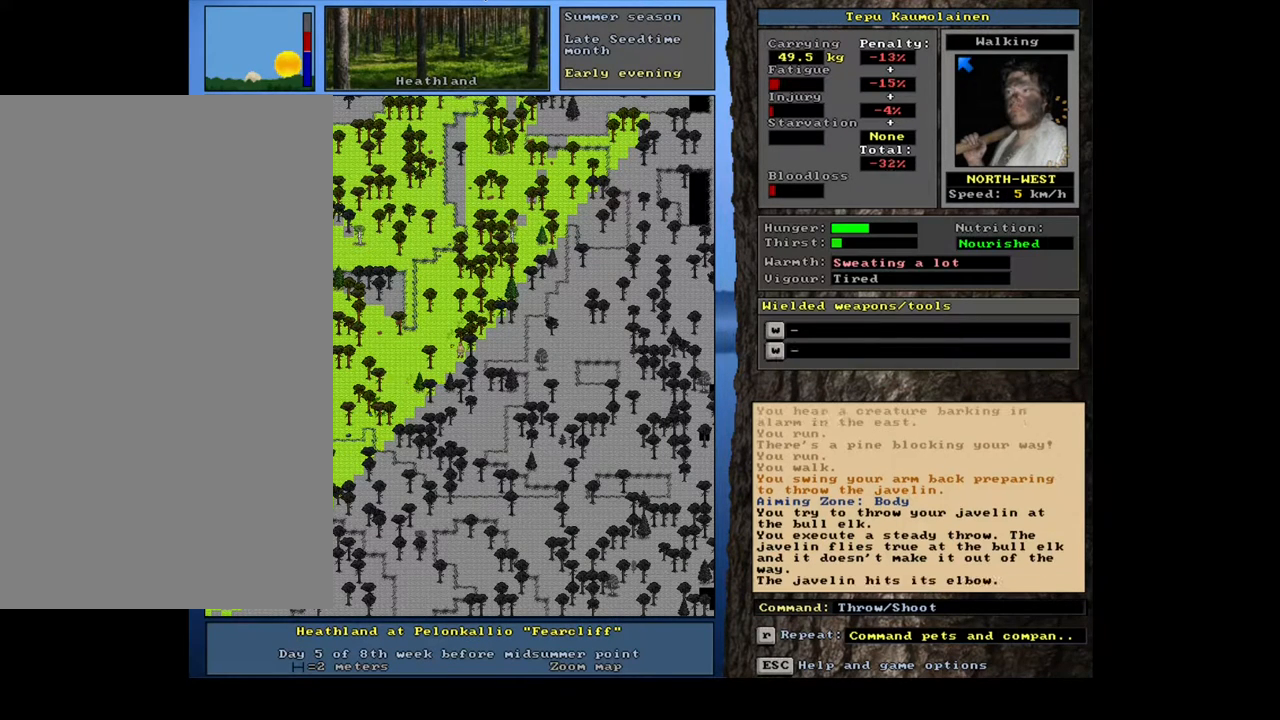
{"keys": [], "mouse": [], "events": []}
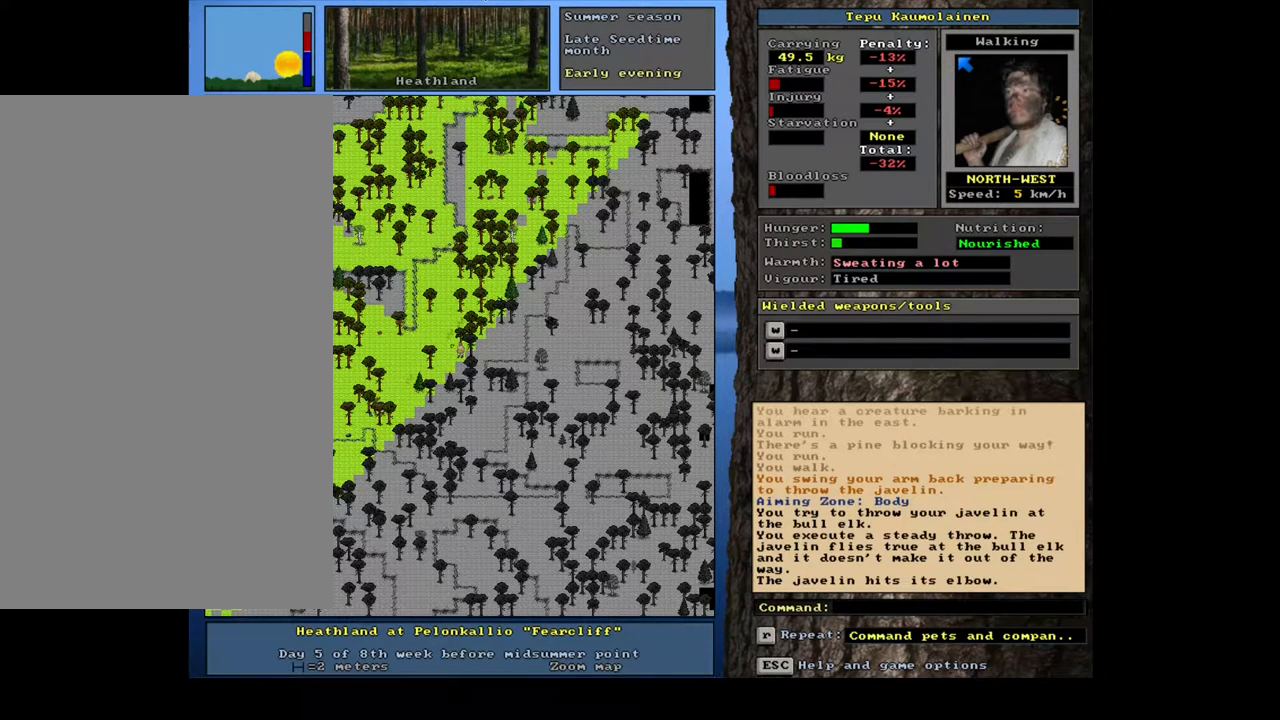
{"keys": ["return"], "mouse": [], "events": [[183, "f3", "down"], [233, "f3", "up"], [483, "return", "down"]]}
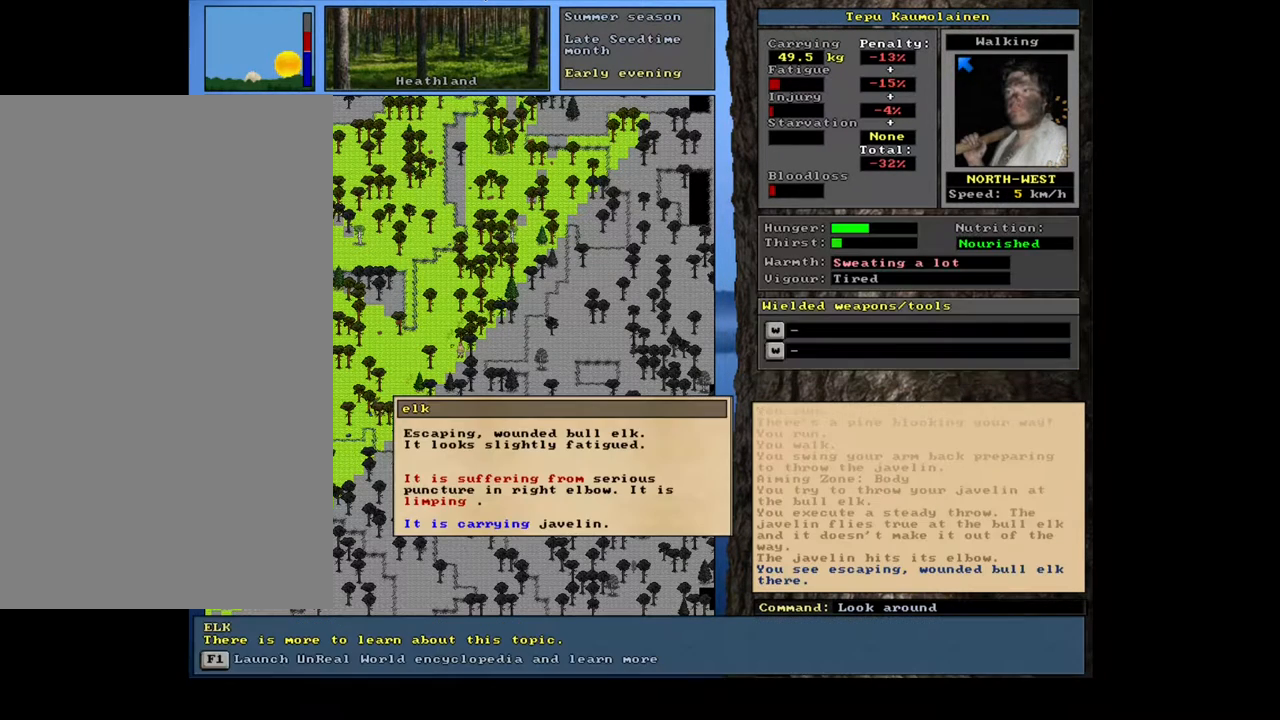
{"keys": [], "mouse": [], "events": [[50, "return", "up"]]}
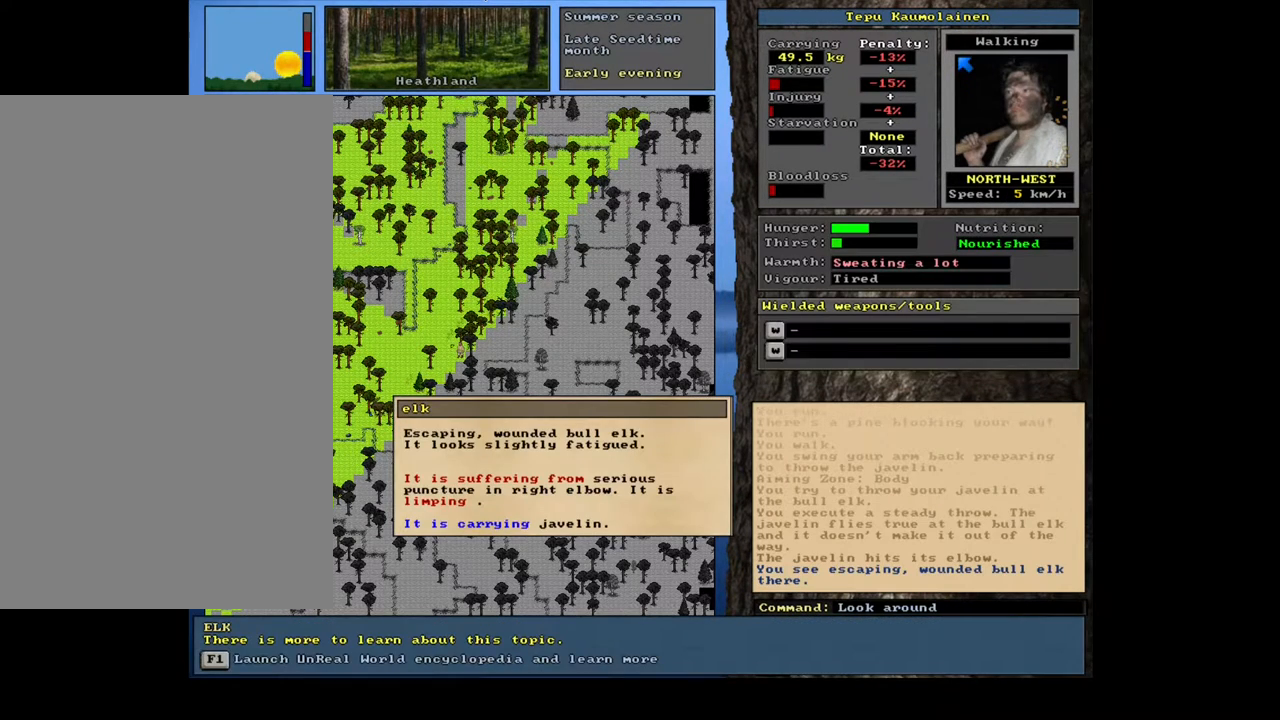
{"keys": [], "mouse": [], "events": []}
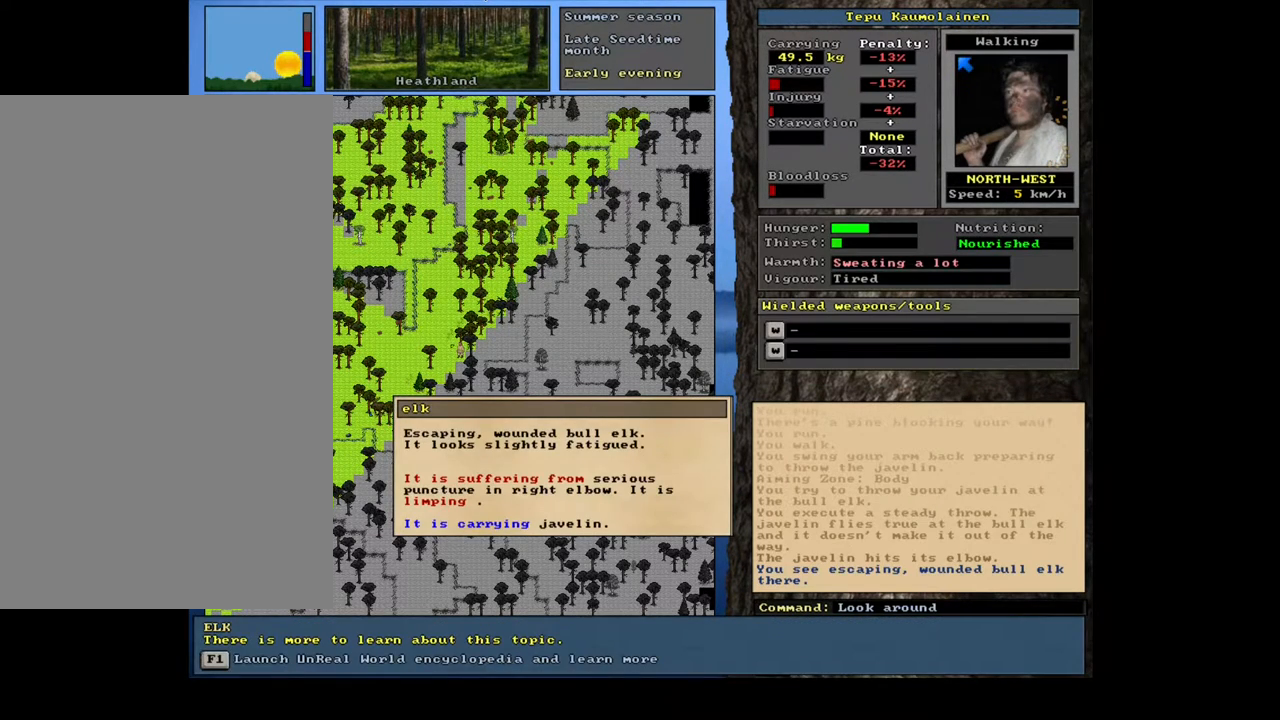
{"keys": [], "mouse": [], "events": []}
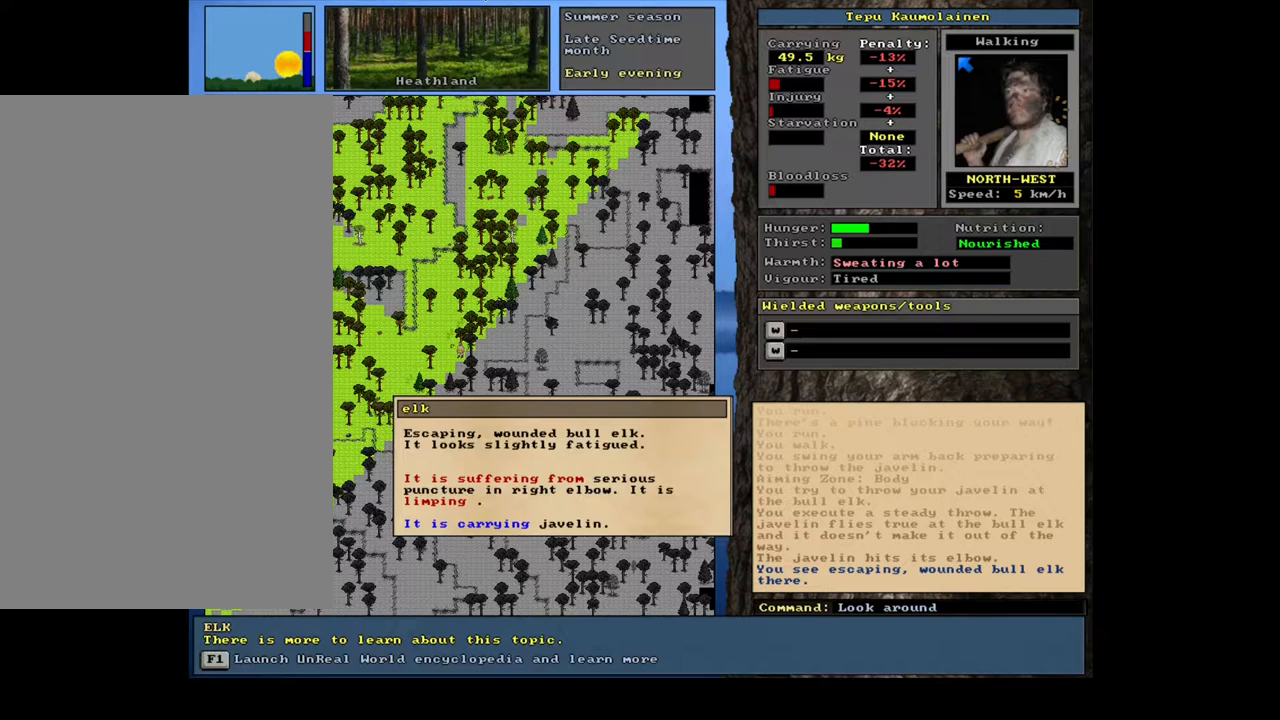
{"keys": [], "mouse": [], "events": [[233, "escape", "down"], [317, "escape", "up"]]}
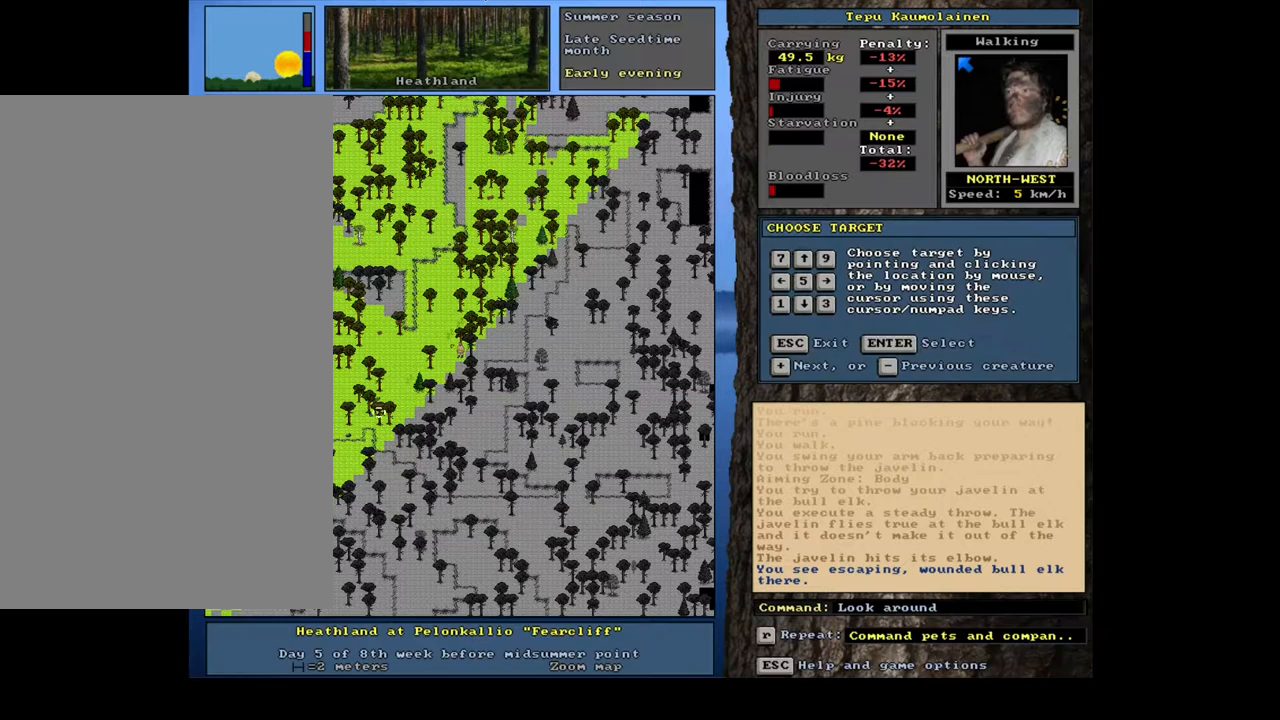
{"keys": [], "mouse": [], "events": [[383, "escape", "down"], [467, "escape", "up"]]}
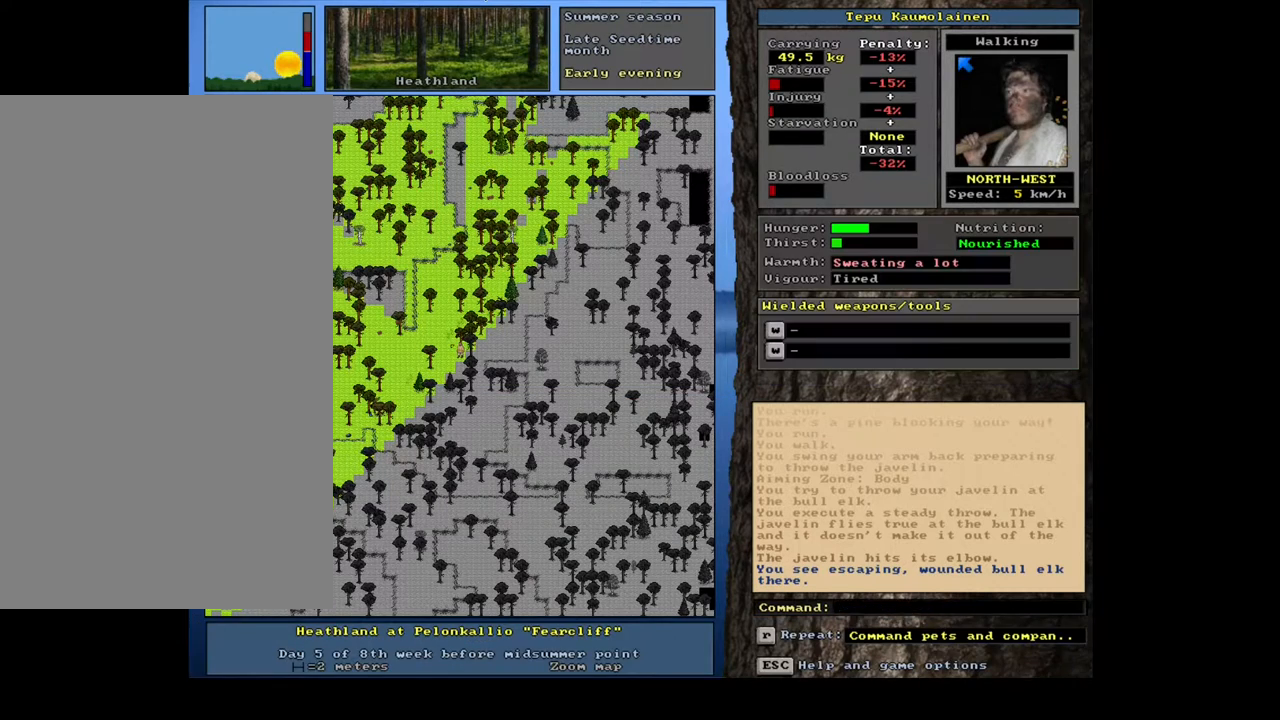
{"keys": [], "mouse": [], "events": [[17, "w", "down"], [117, "w", "up"]]}
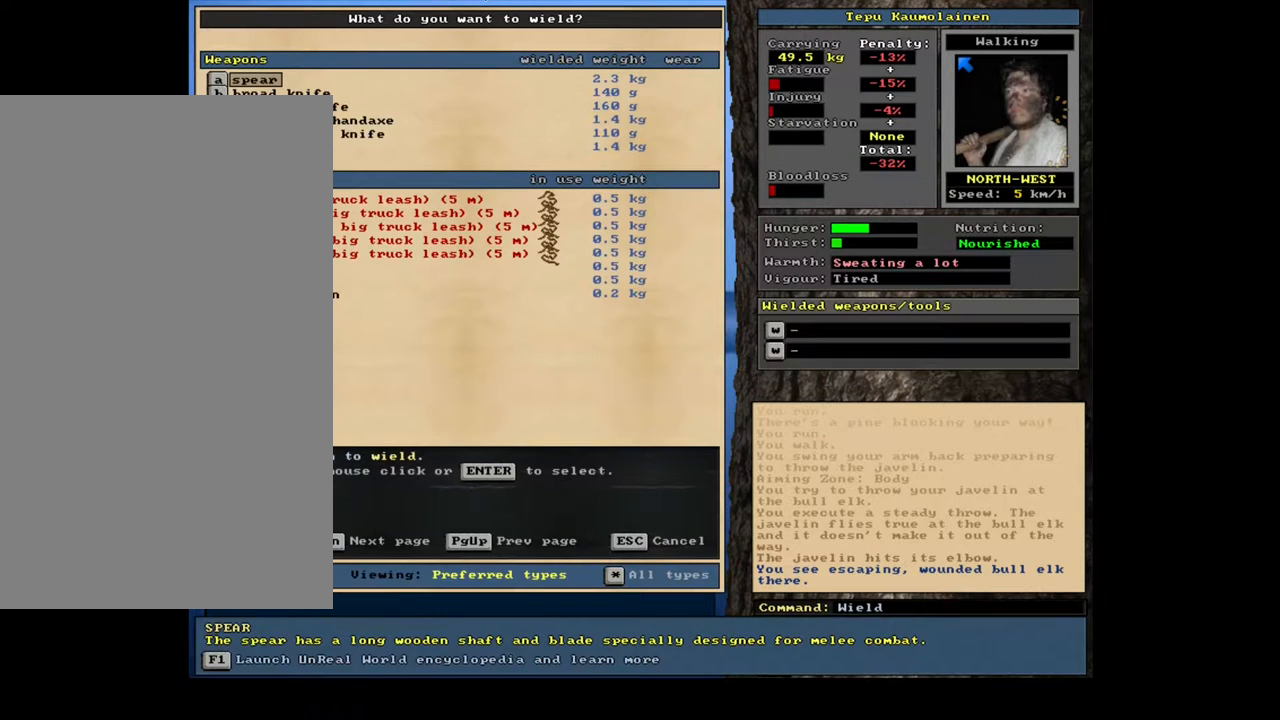
{"keys": [], "mouse": [], "events": []}
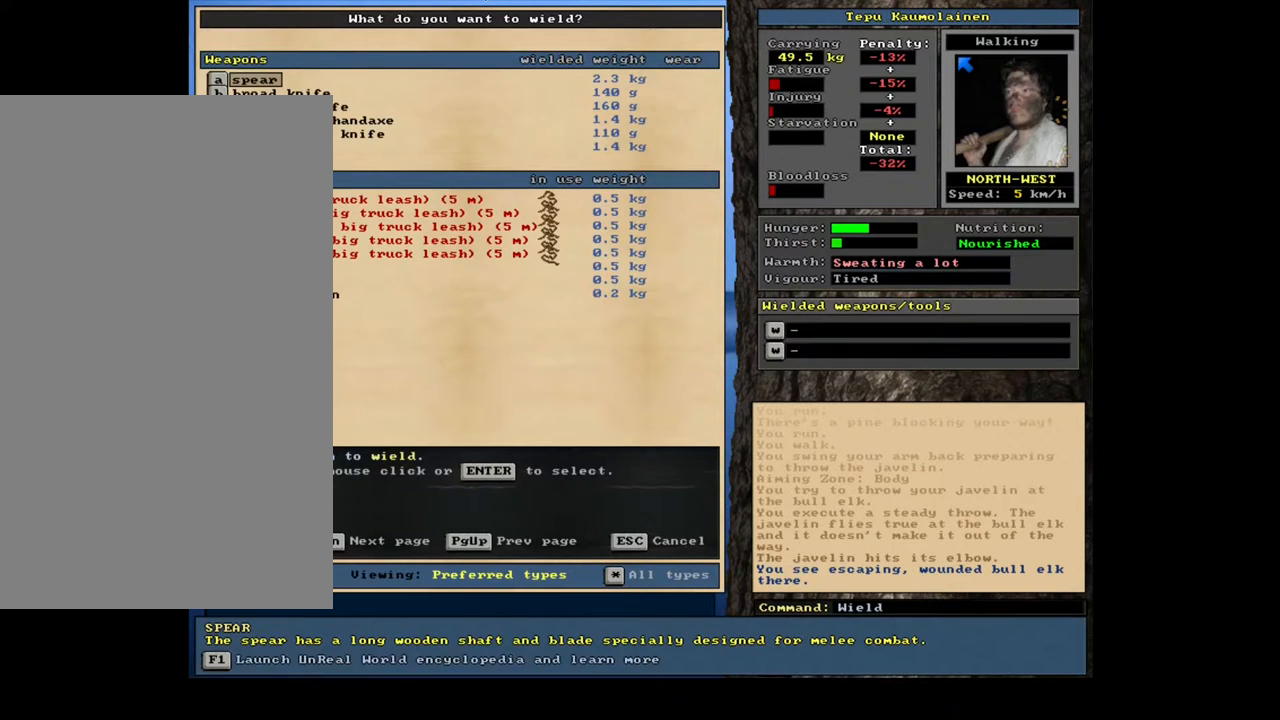
{"keys": [], "mouse": [], "events": [[317, "f", "down"], [400, "f", "up"]]}
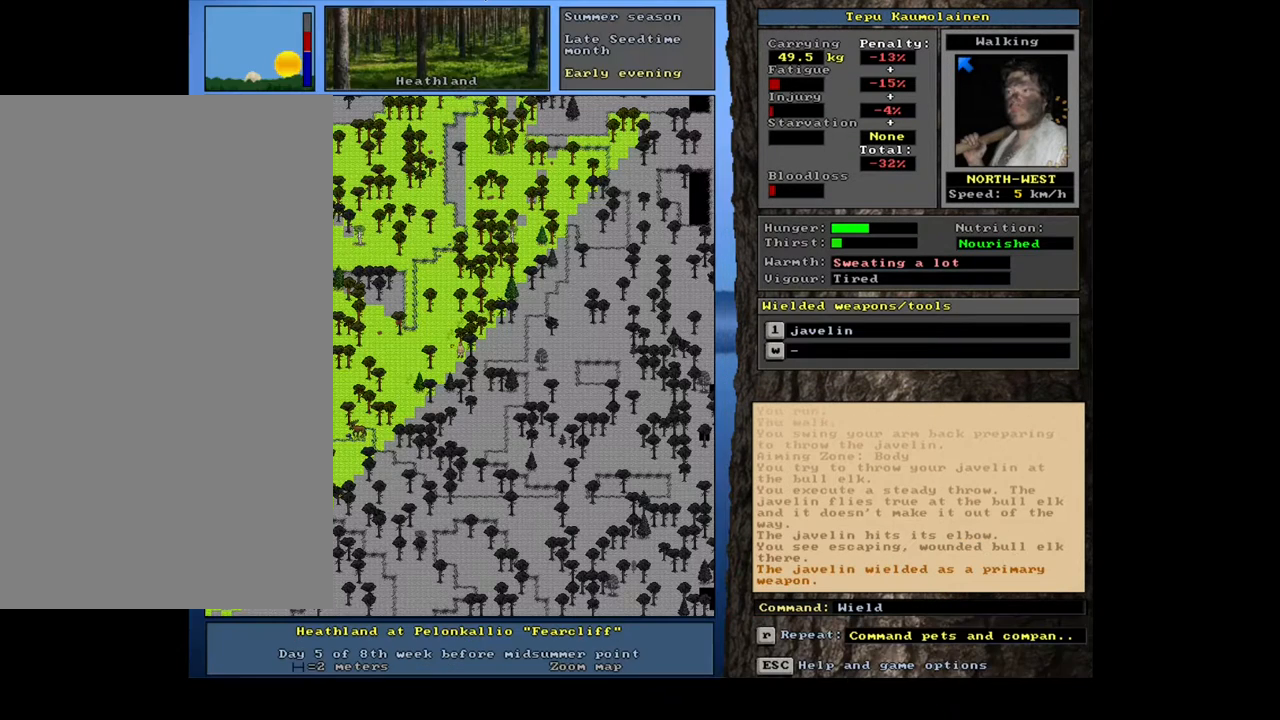
{"keys": [], "mouse": [], "events": [[267, "t", "down"], [367, "t", "up"]]}
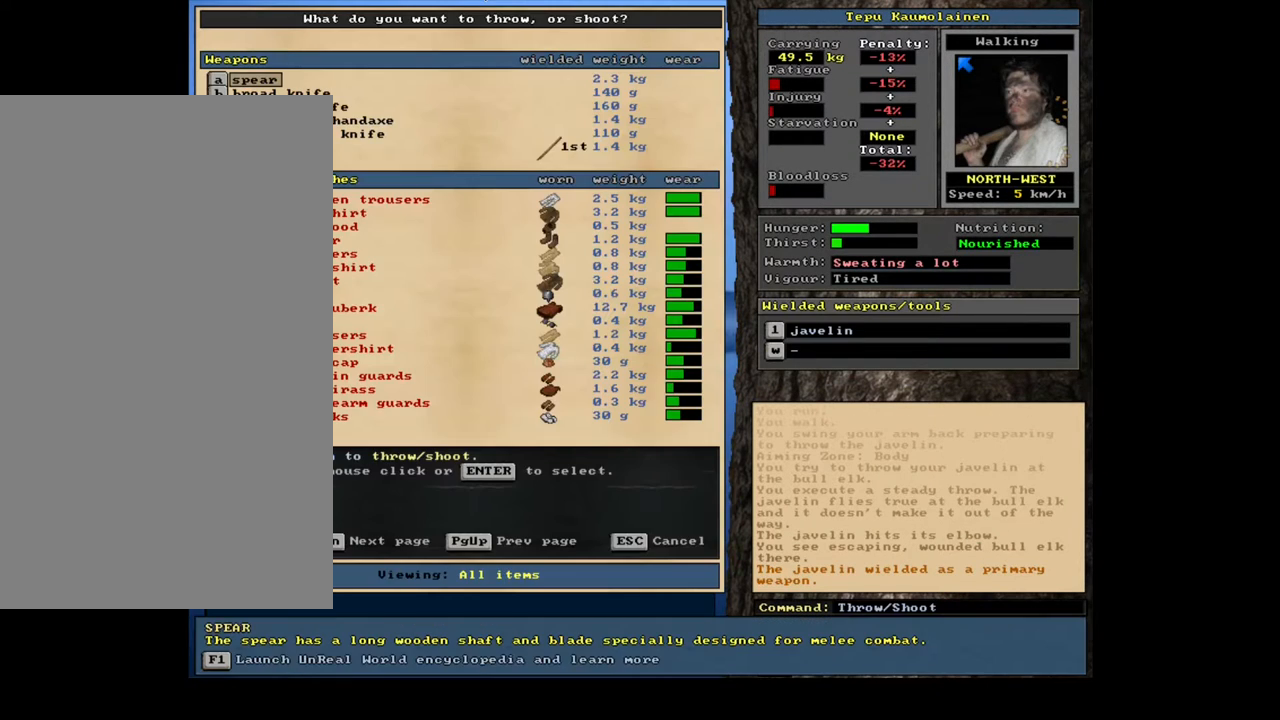
{"keys": [], "mouse": [], "events": []}
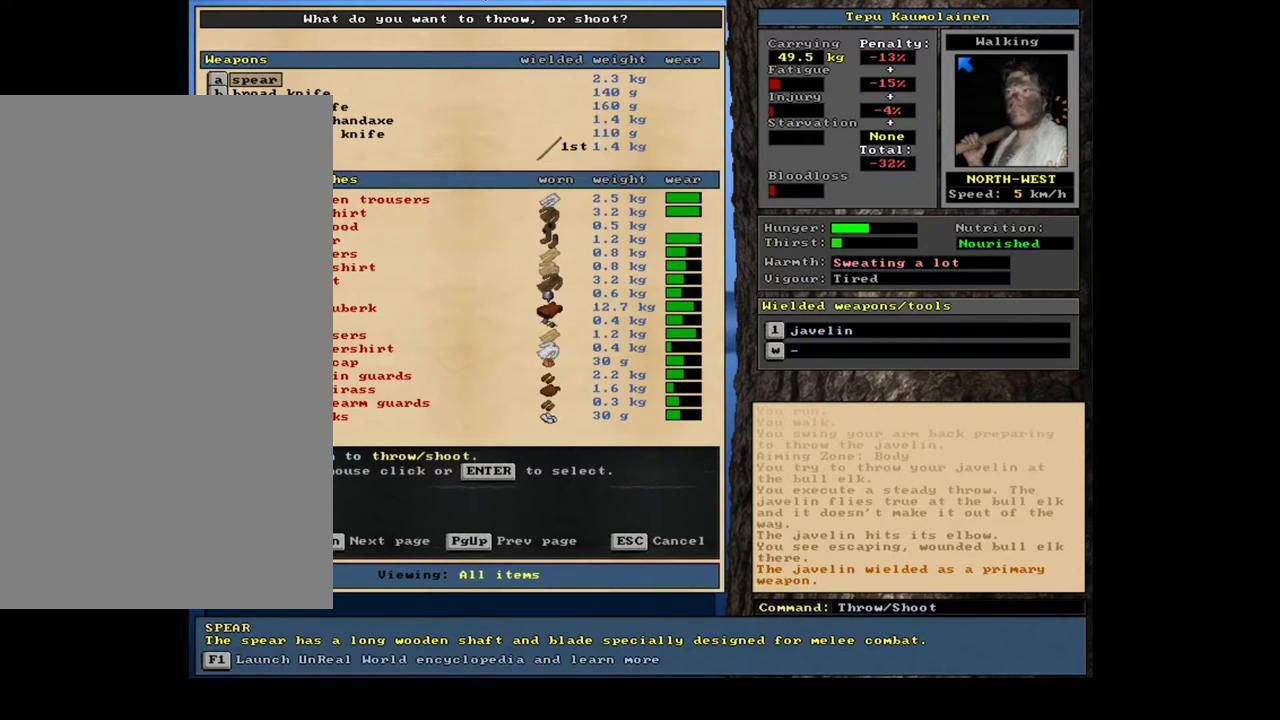
{"keys": [], "mouse": [], "events": [[417, "f", "down"], [500, "f", "up"]]}
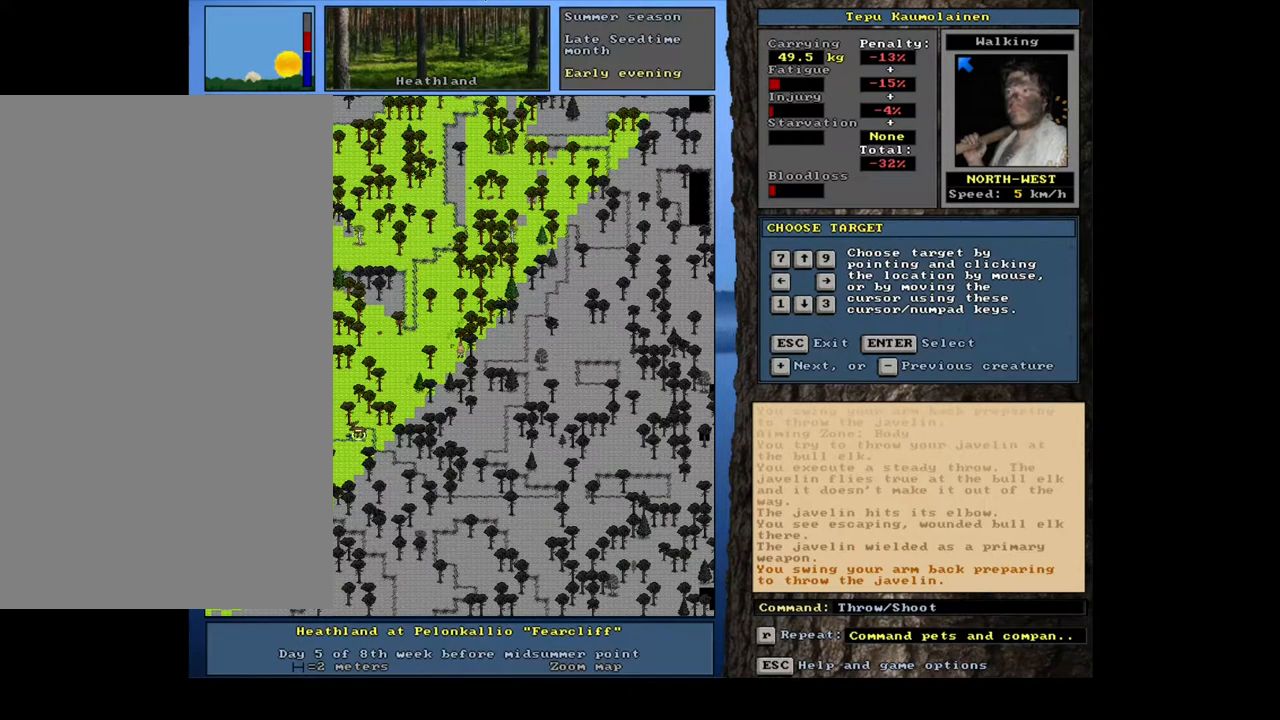
{"keys": [], "mouse": [], "events": []}
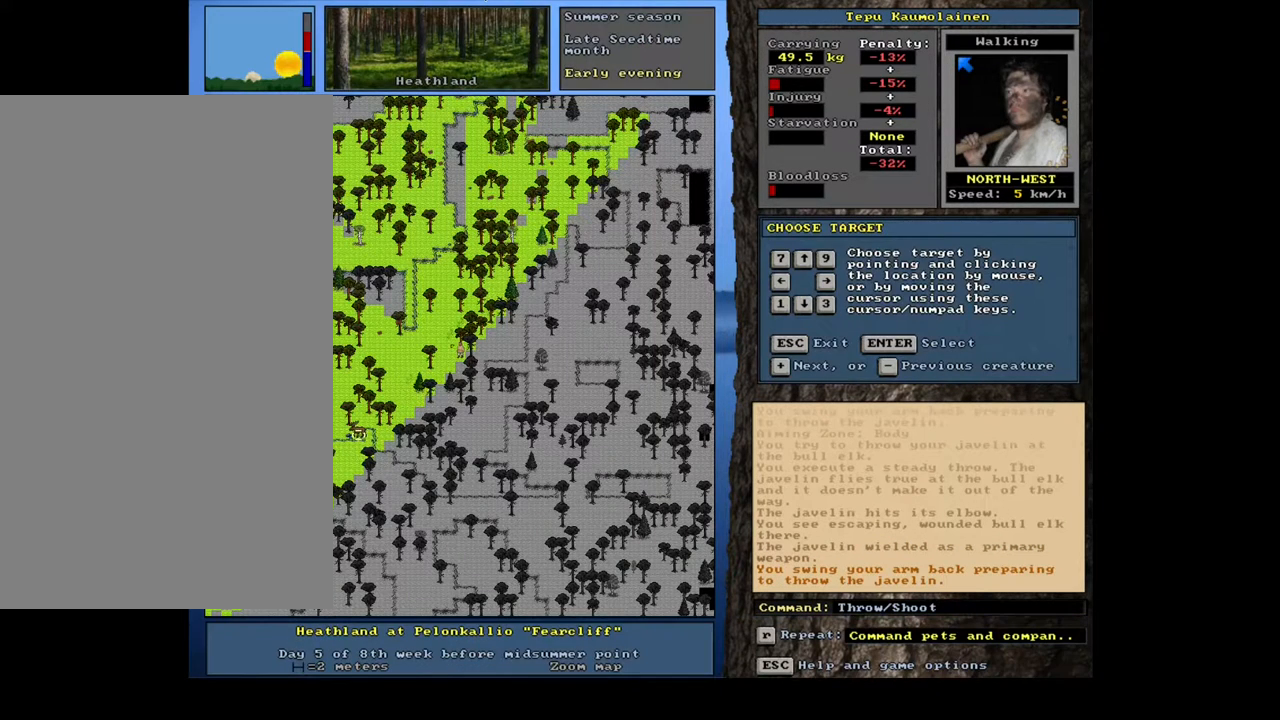
{"keys": [], "mouse": [], "events": []}
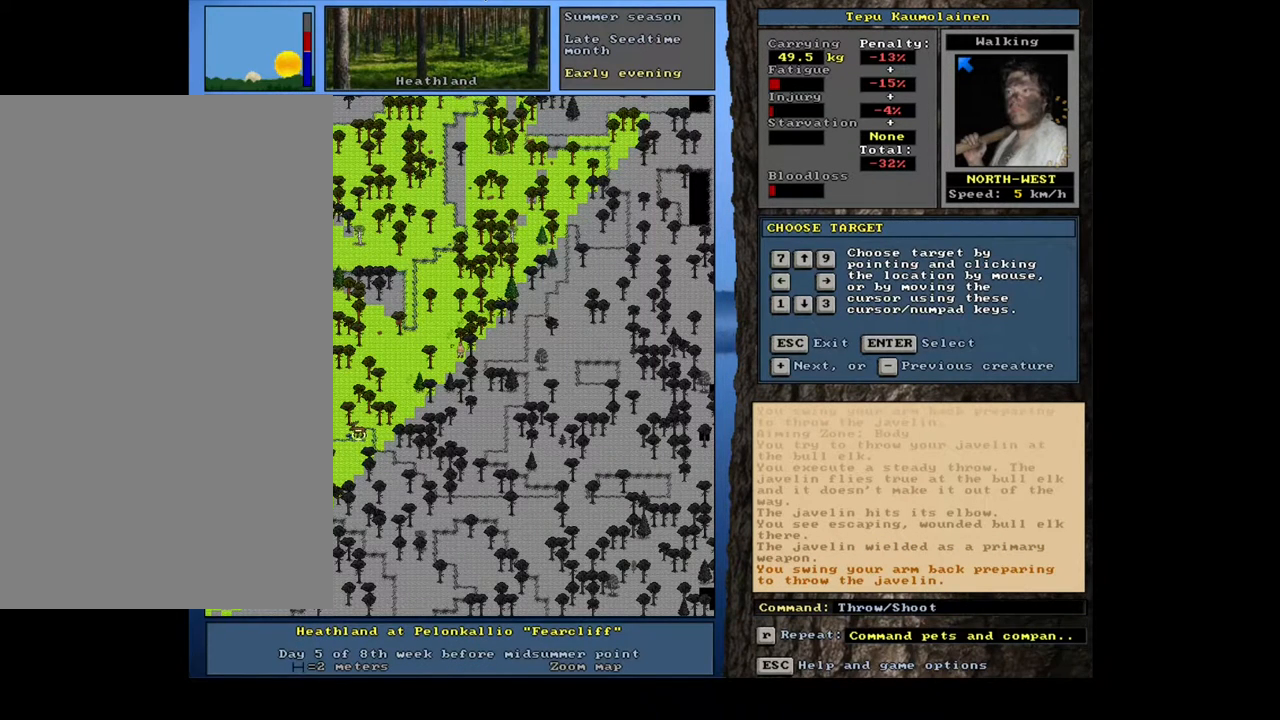
{"keys": ["return"], "mouse": [], "events": [[283, "return", "down"], [367, "return", "up"], [500, "return", "down"]]}
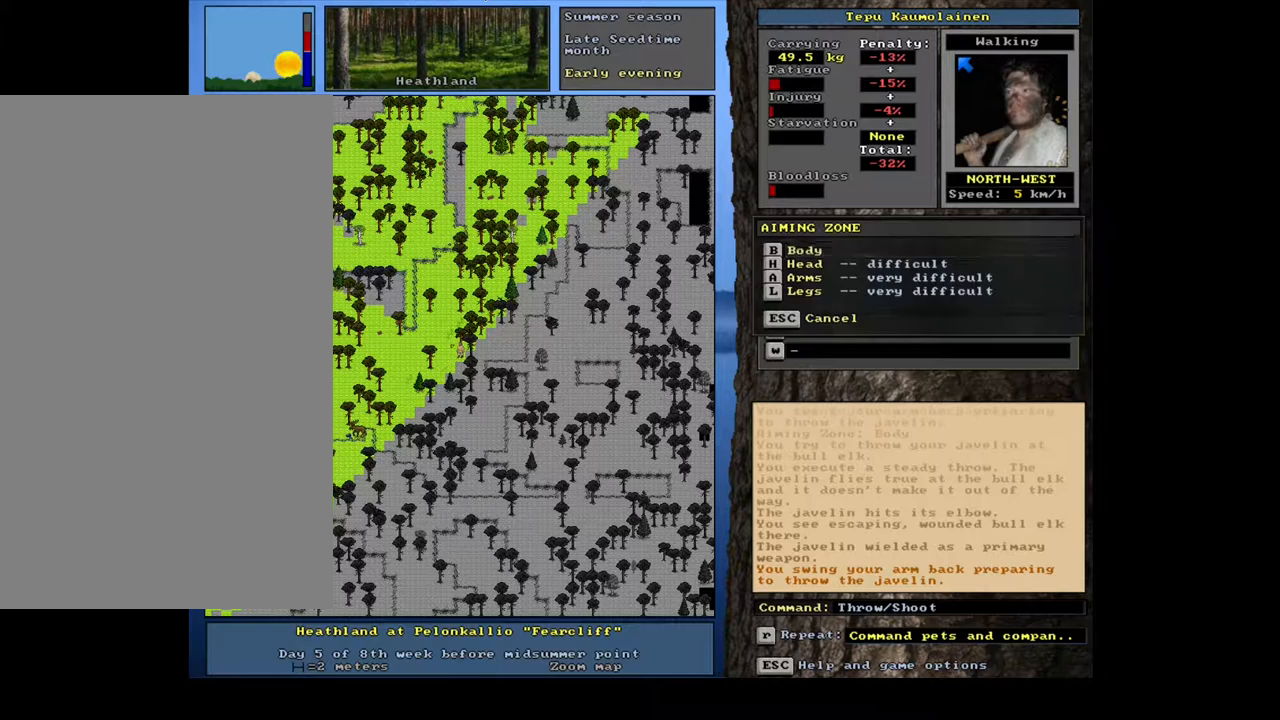
{"keys": [], "mouse": [], "events": [[50, "return", "up"]]}
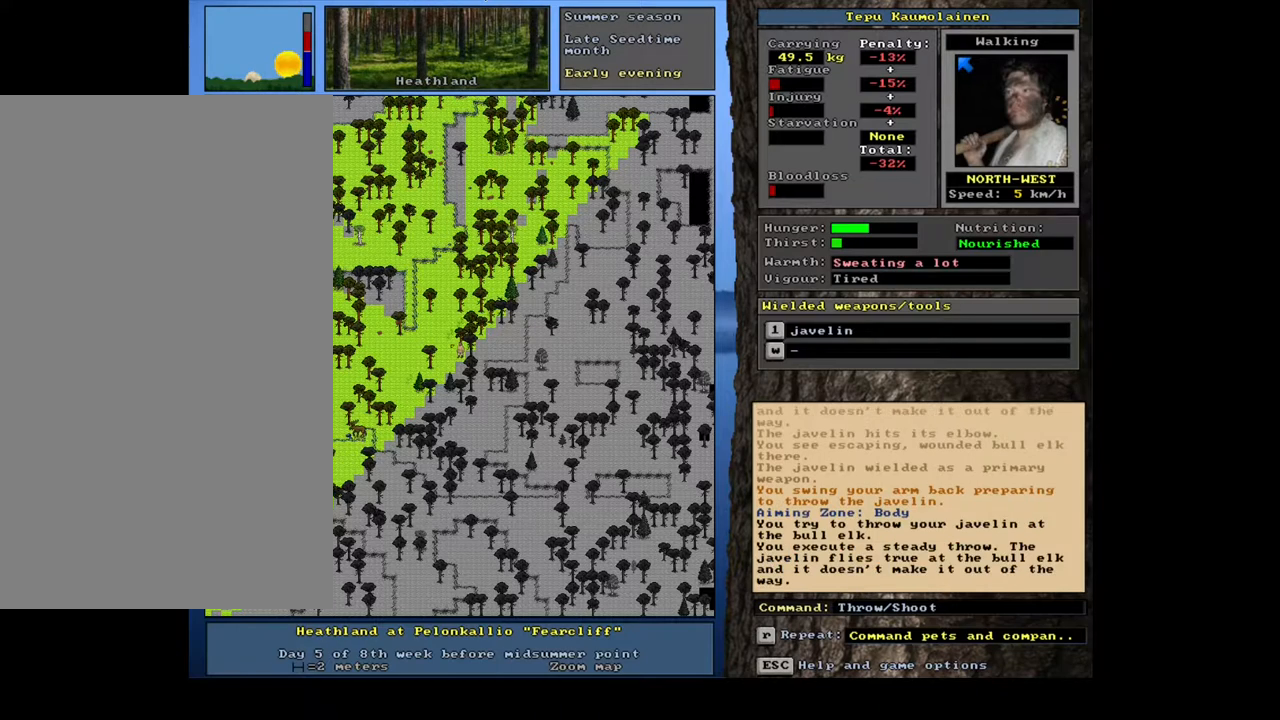
{"keys": [], "mouse": [], "events": []}
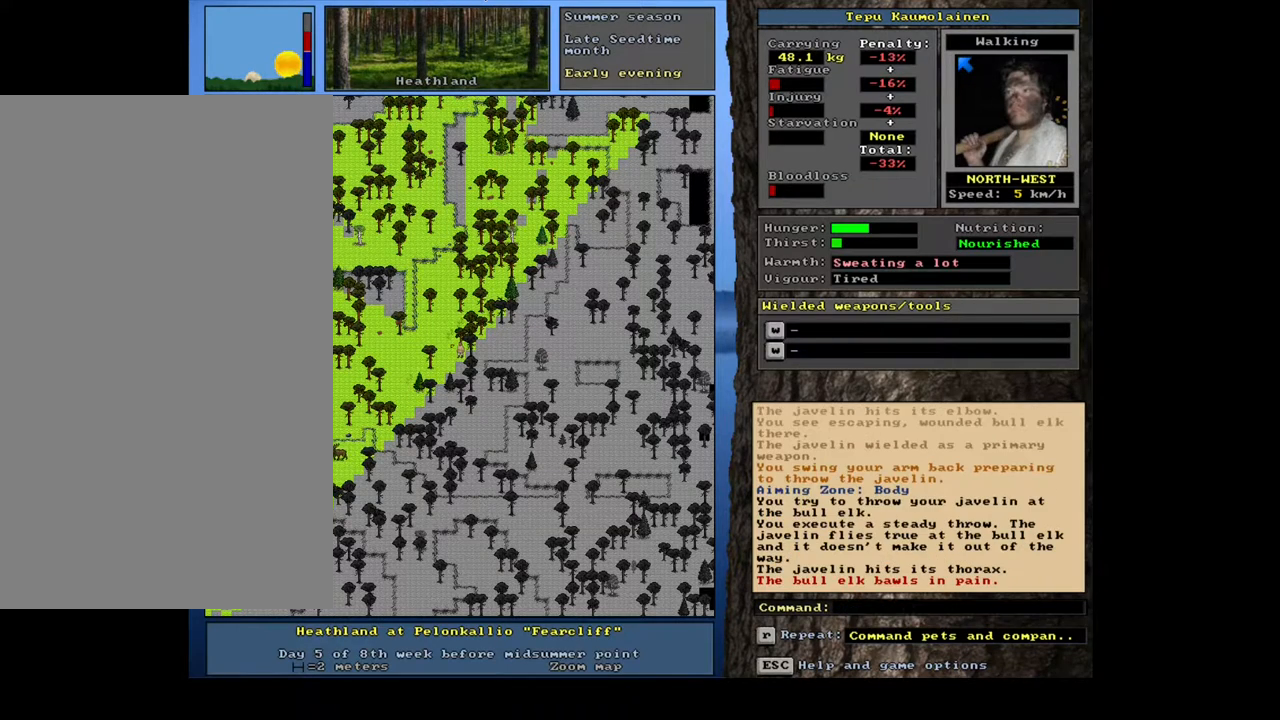
{"keys": [], "mouse": [], "events": [[367, "f3", "down"], [433, "f3", "up"]]}
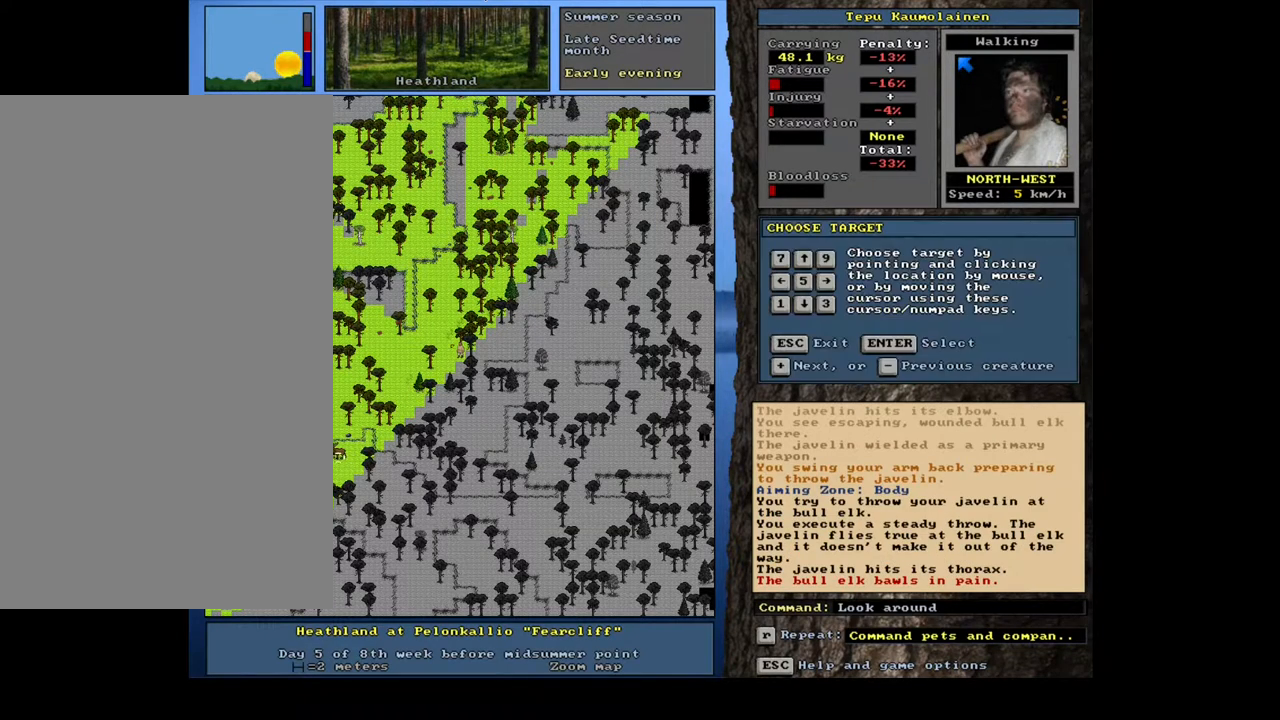
{"keys": [], "mouse": [], "events": [[183, "return", "down"], [250, "return", "up"]]}
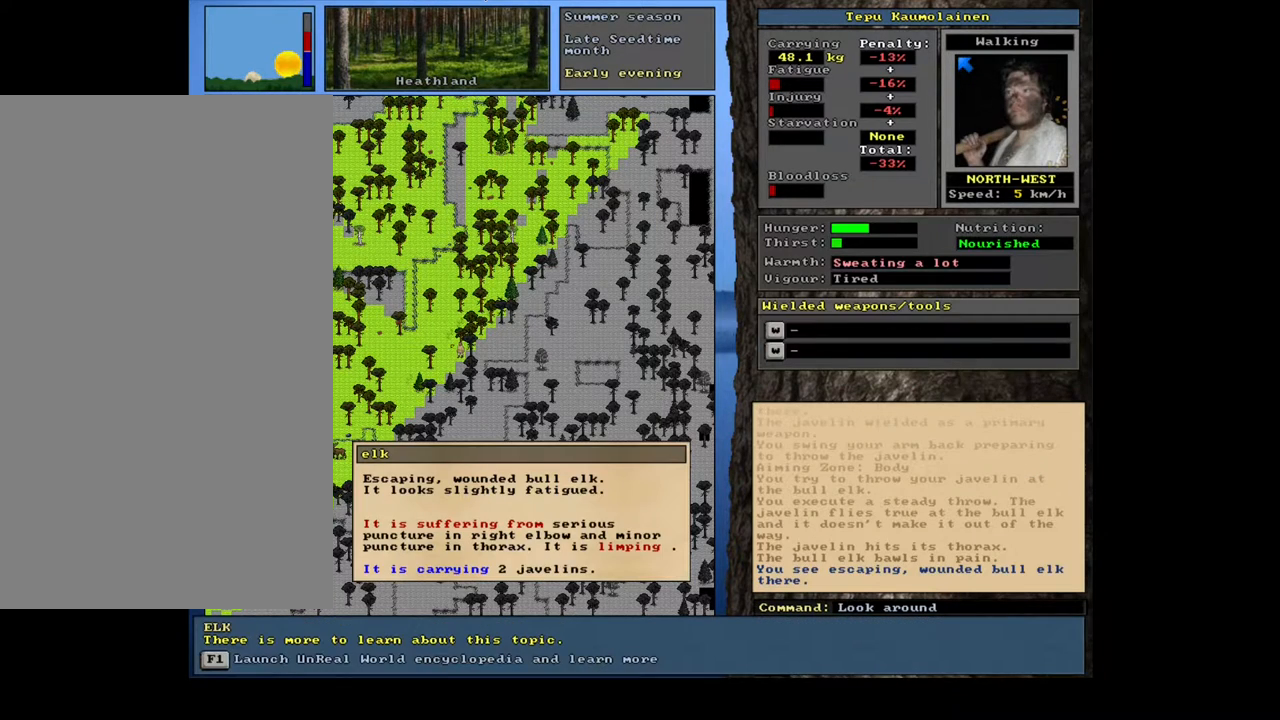
{"keys": [], "mouse": [], "events": []}
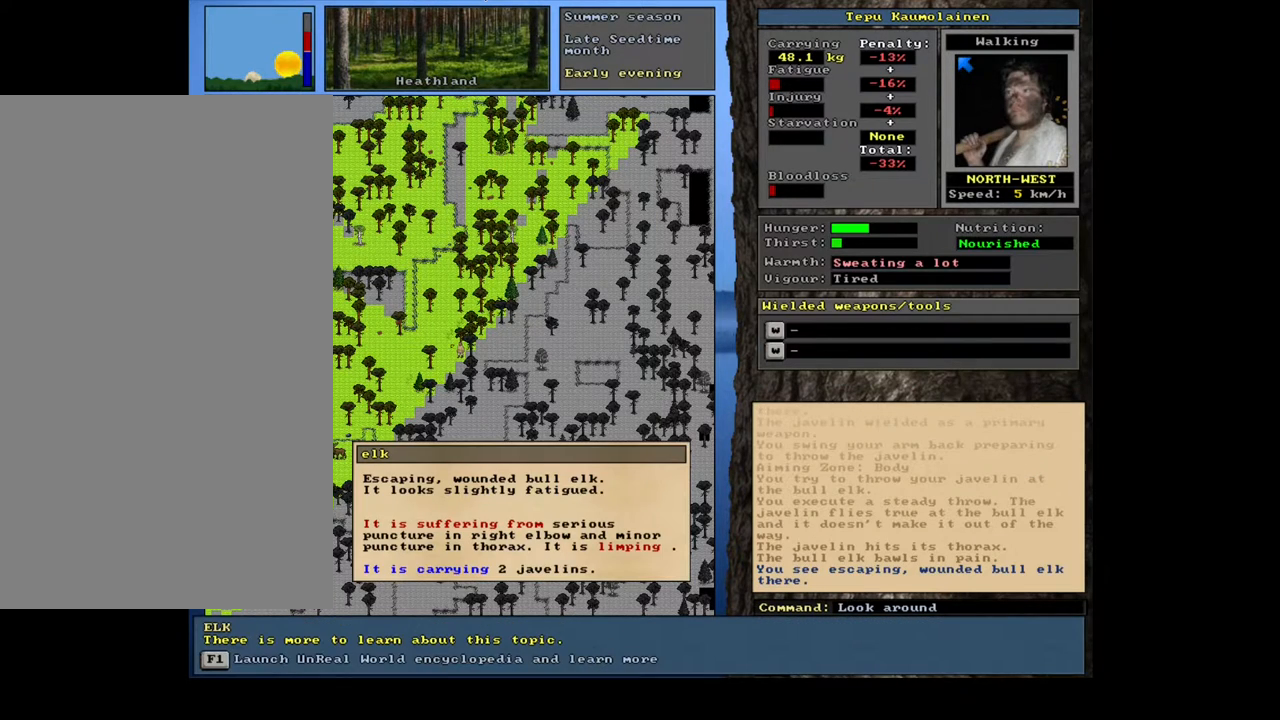
{"keys": [], "mouse": [], "events": []}
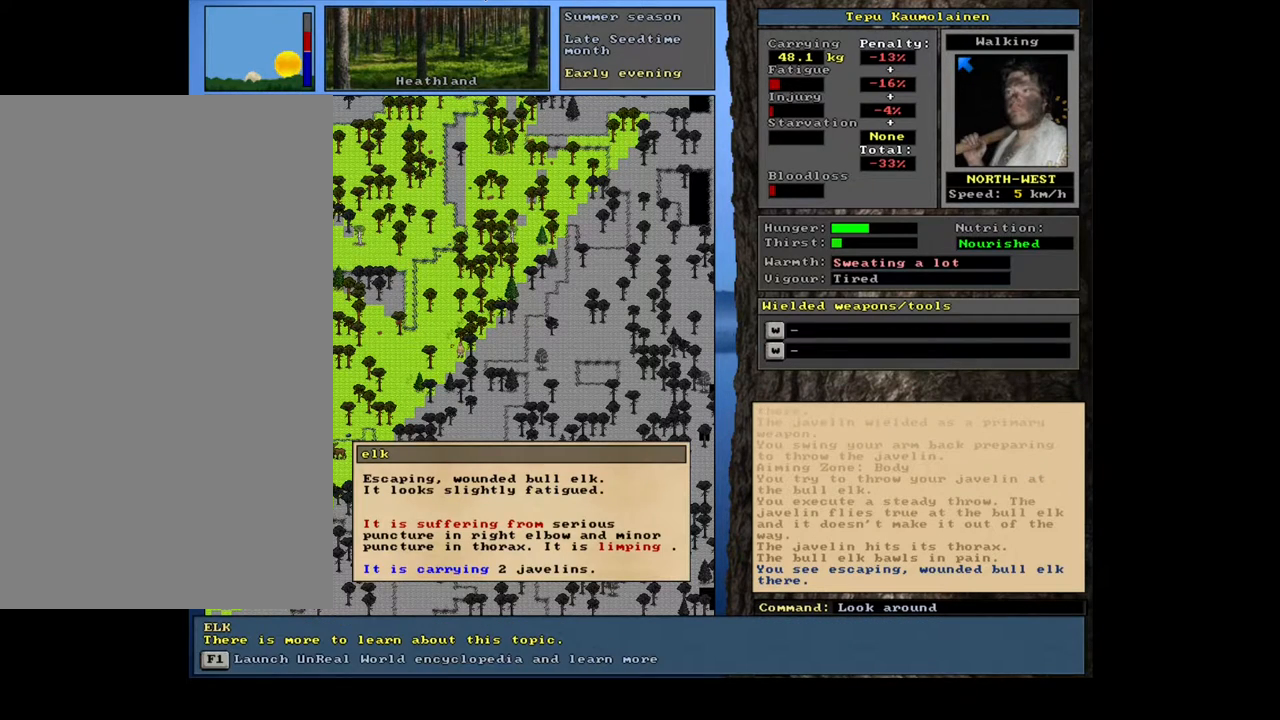
{"keys": [], "mouse": [], "events": []}
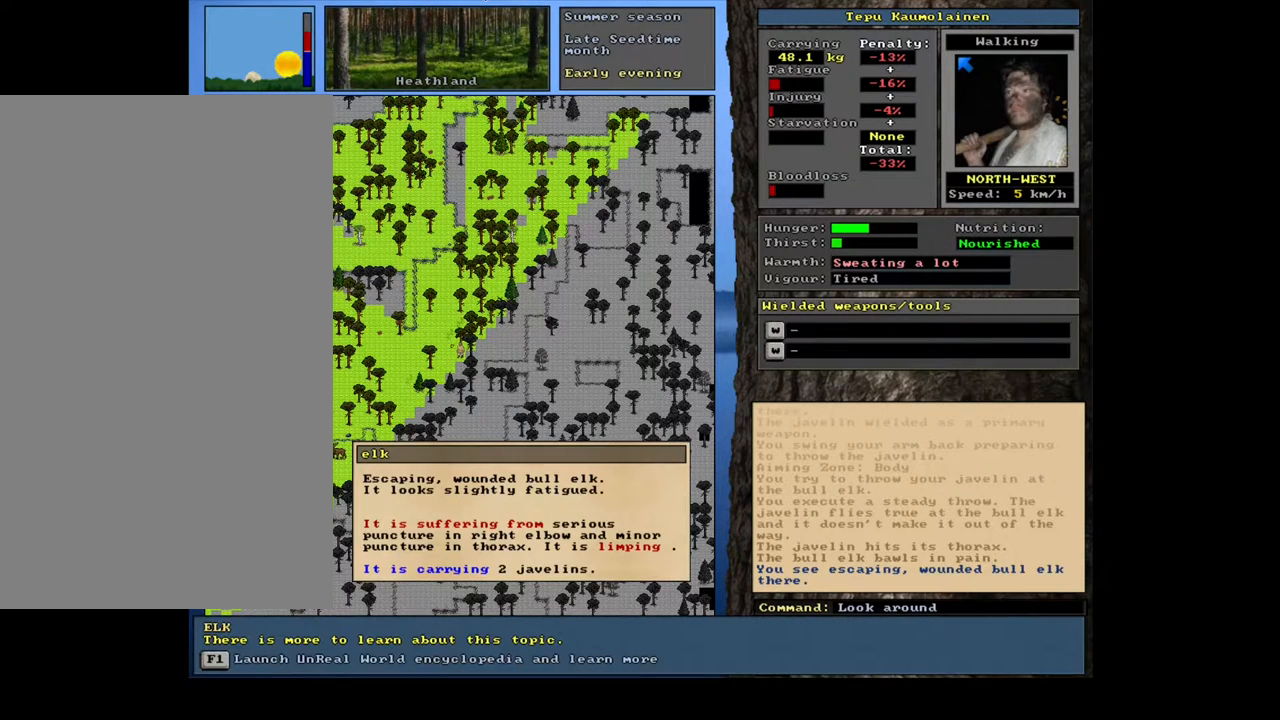
{"keys": [], "mouse": [], "events": []}
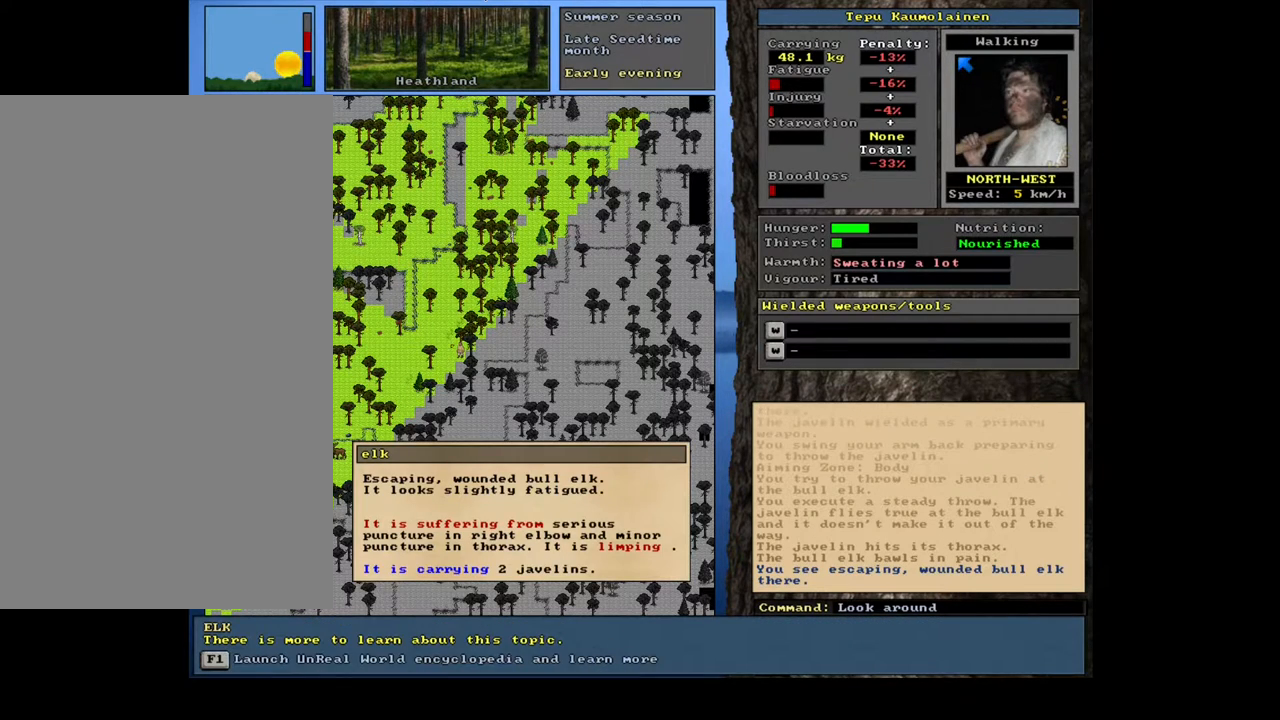
{"keys": [], "mouse": [], "events": []}
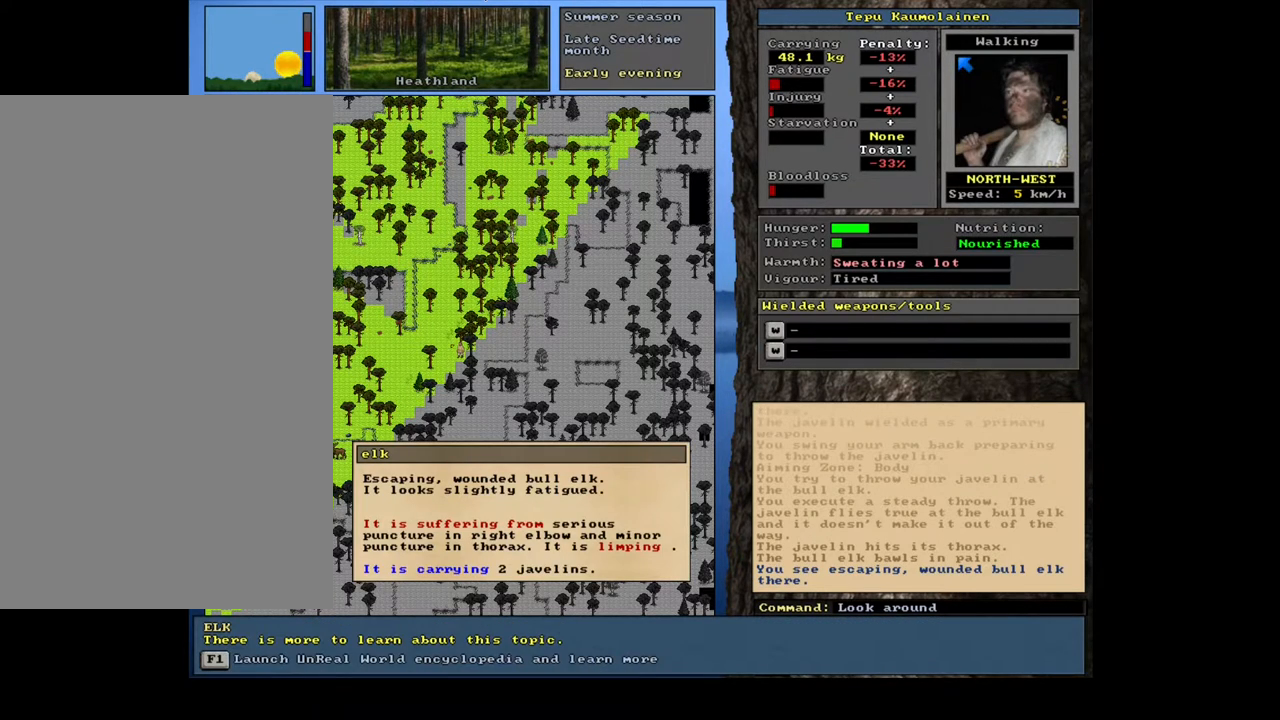
{"keys": [], "mouse": [], "events": [[383, "escape", "down"], [483, "escape", "up"]]}
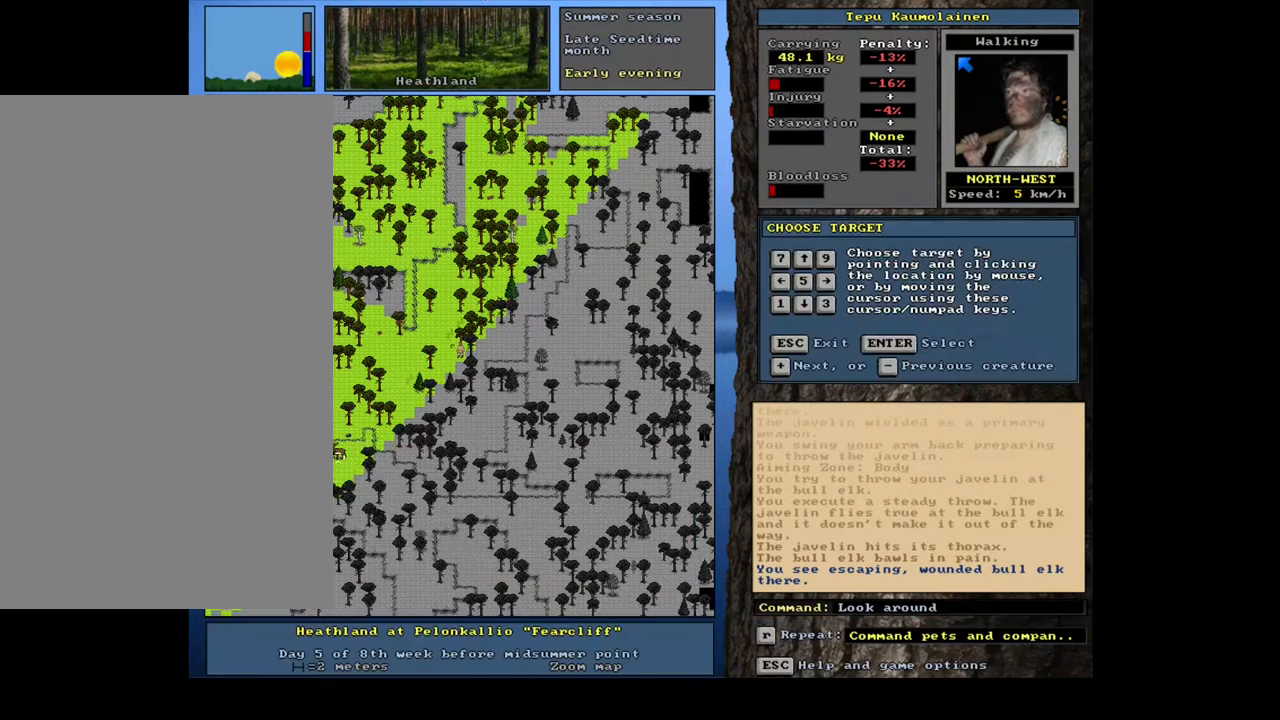
{"keys": ["ctrl_l"], "mouse": [], "events": [[100, "escape", "down"], [167, "escape", "up"], [433, "ctrl_l", "down"]]}